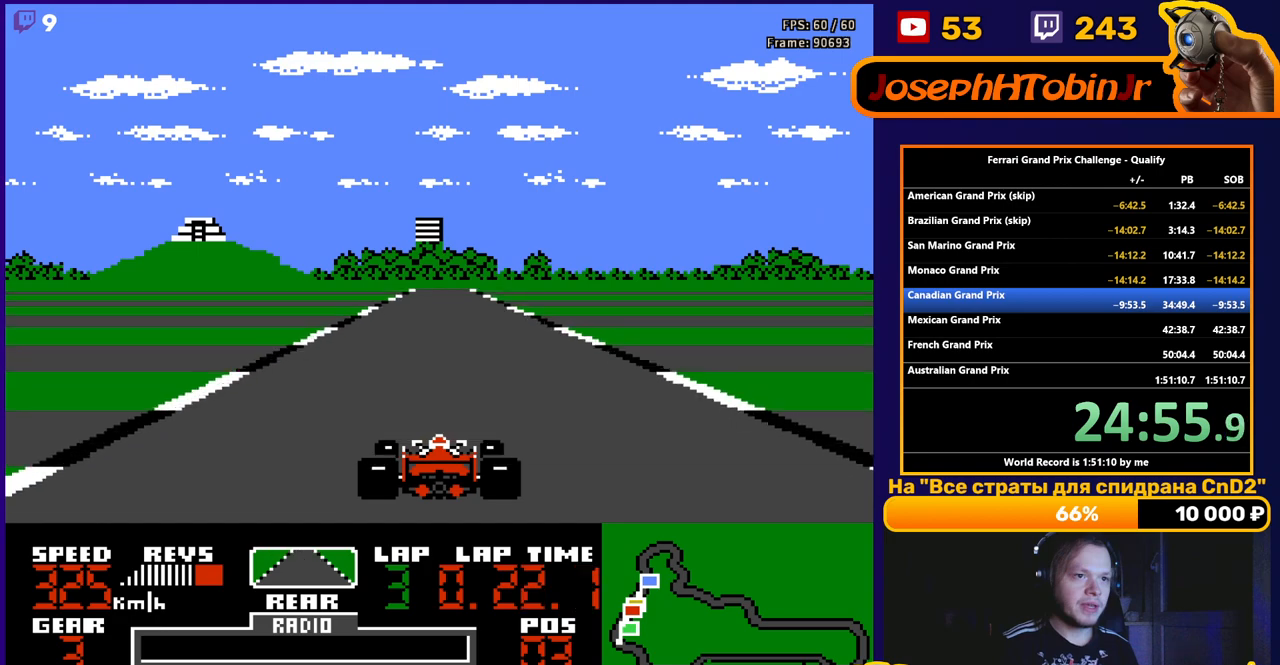
Gameplay with a controller (Nintendo layout); each line is a JSON object with the inputs held at the frame after it. "events" lists button and stick changes between this image and that frame as [ms after this image, input, new state], when the widget could be followed in between. Not read: L3 R3.
{"buttons": ["A"], "events": []}
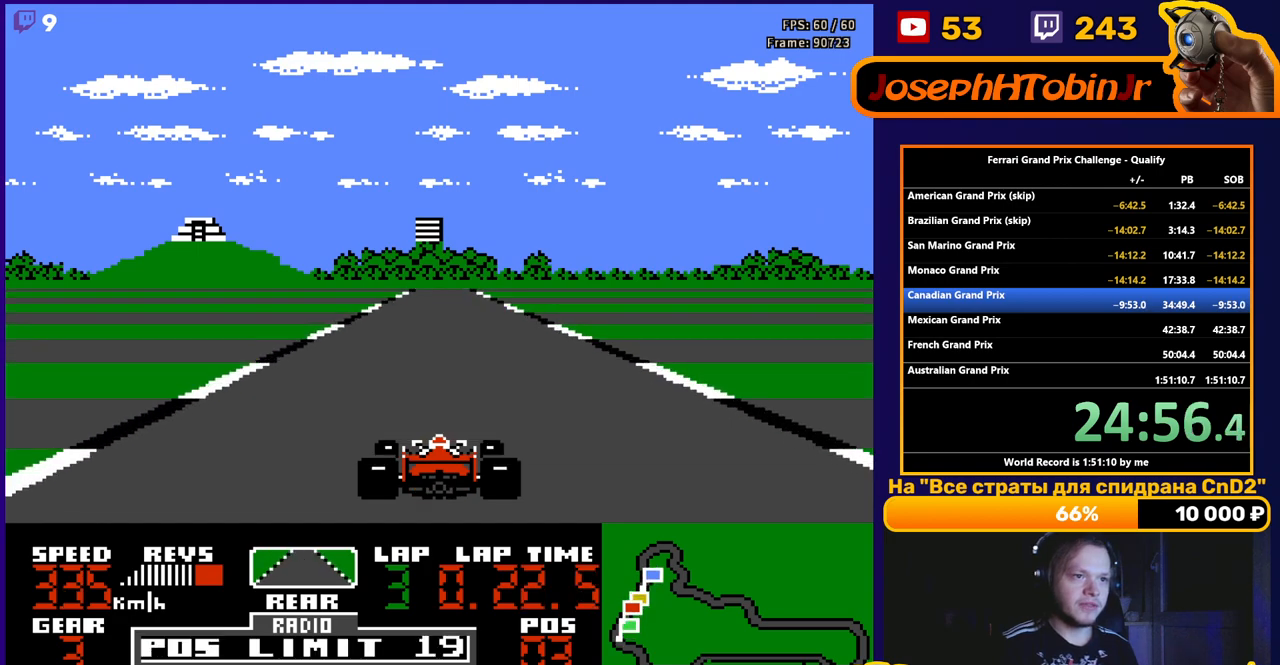
{"buttons": ["A"], "events": []}
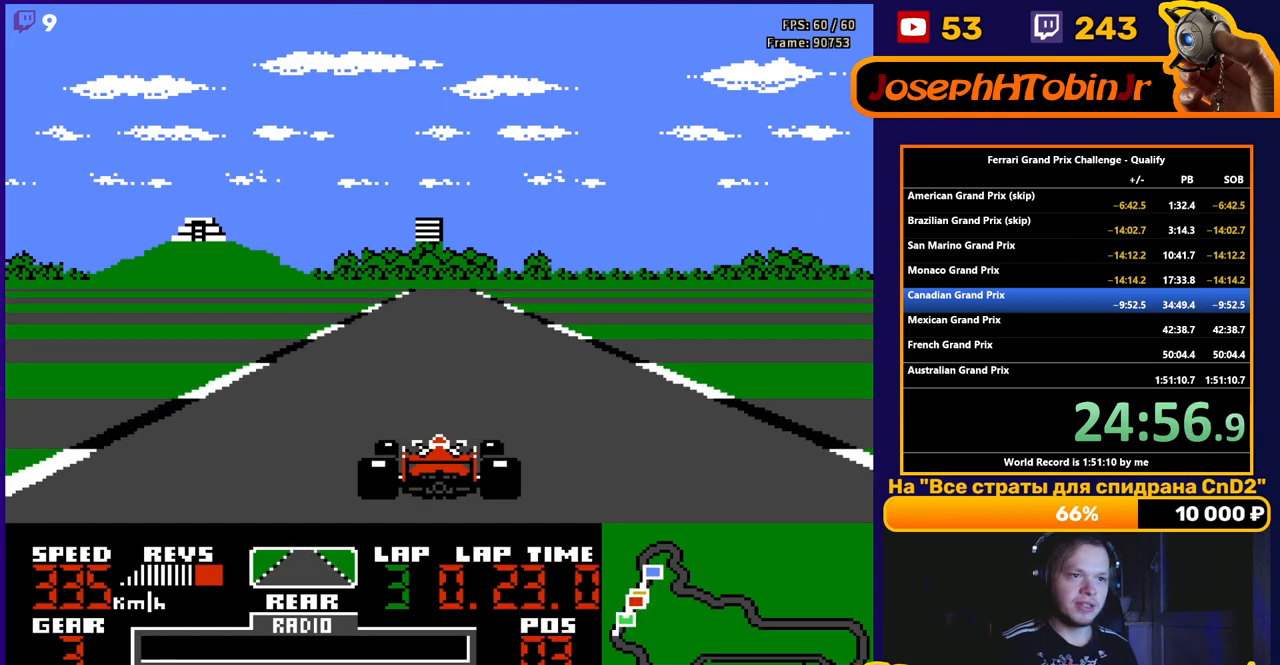
{"buttons": ["A"], "events": []}
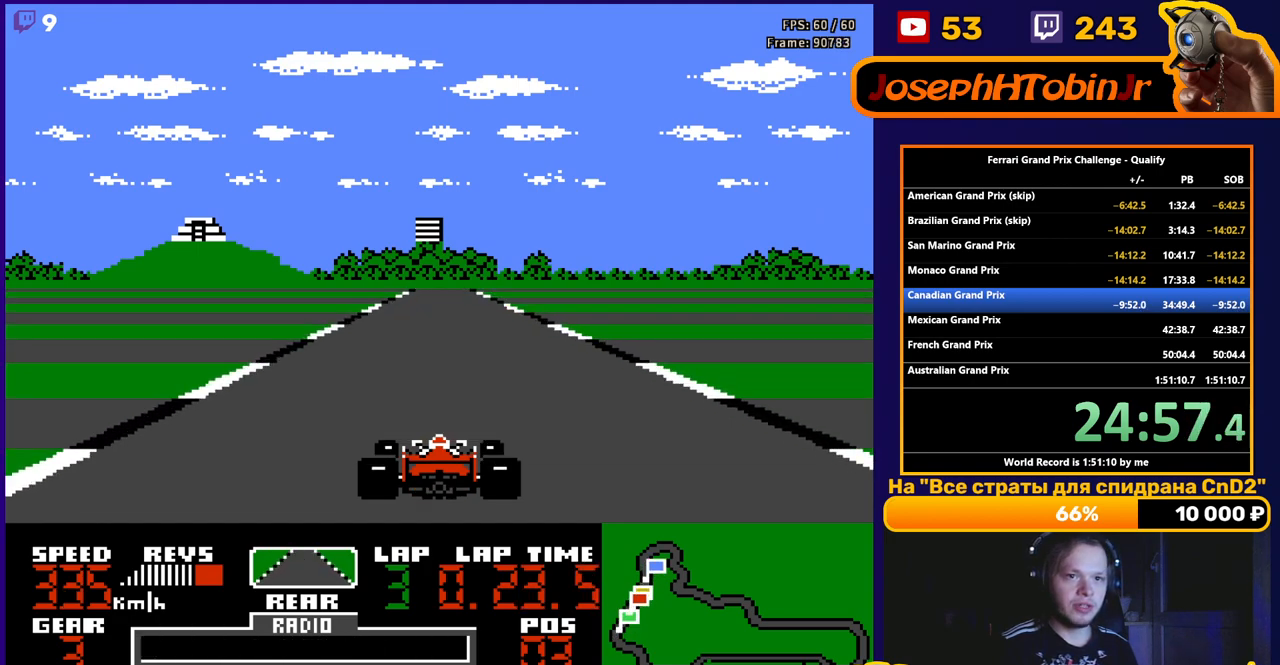
{"buttons": ["A"], "events": []}
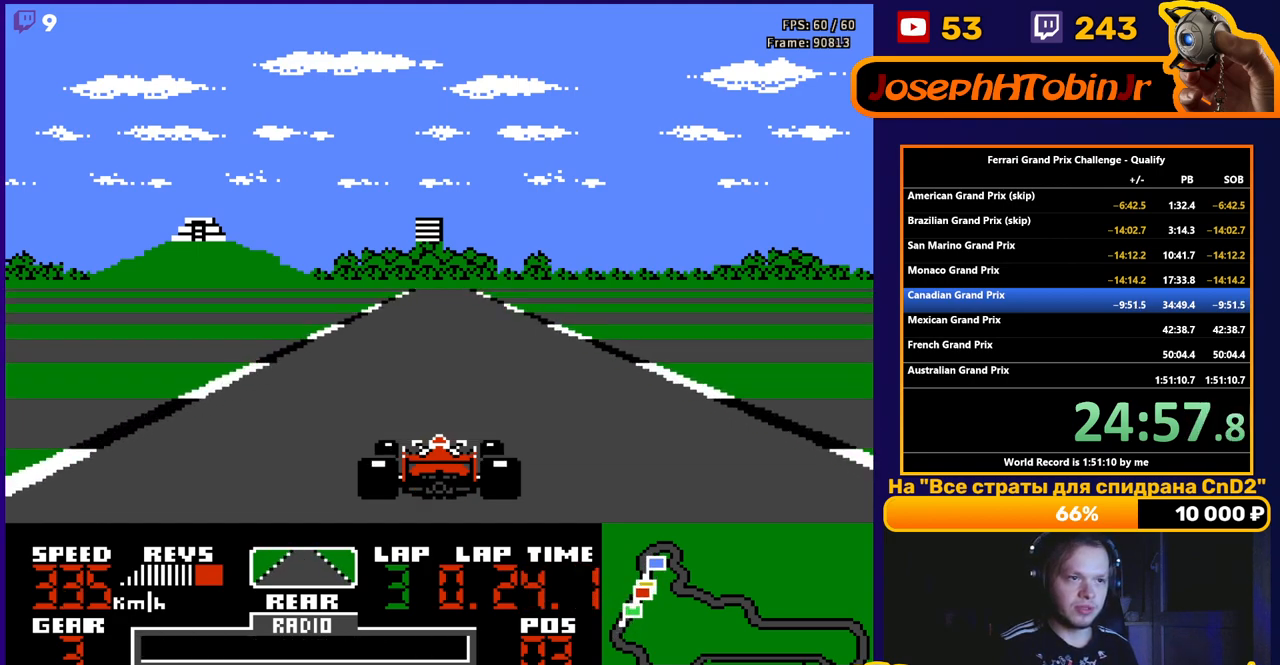
{"buttons": ["A"], "events": []}
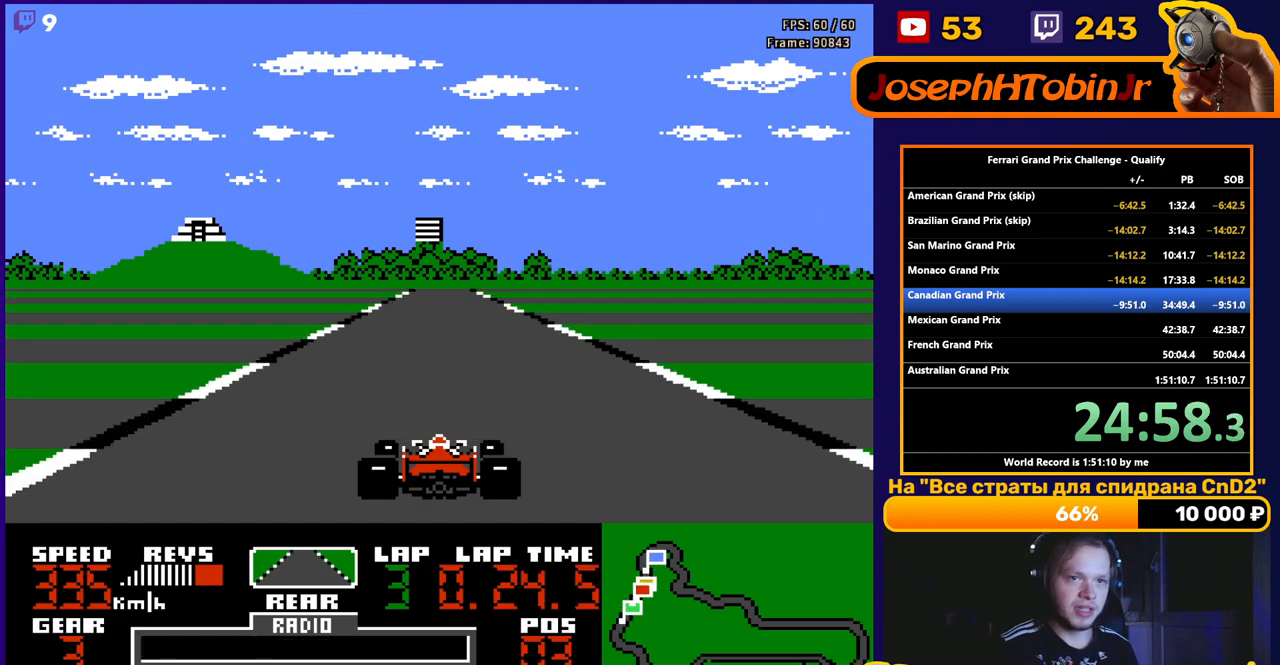
{"buttons": ["A"], "events": []}
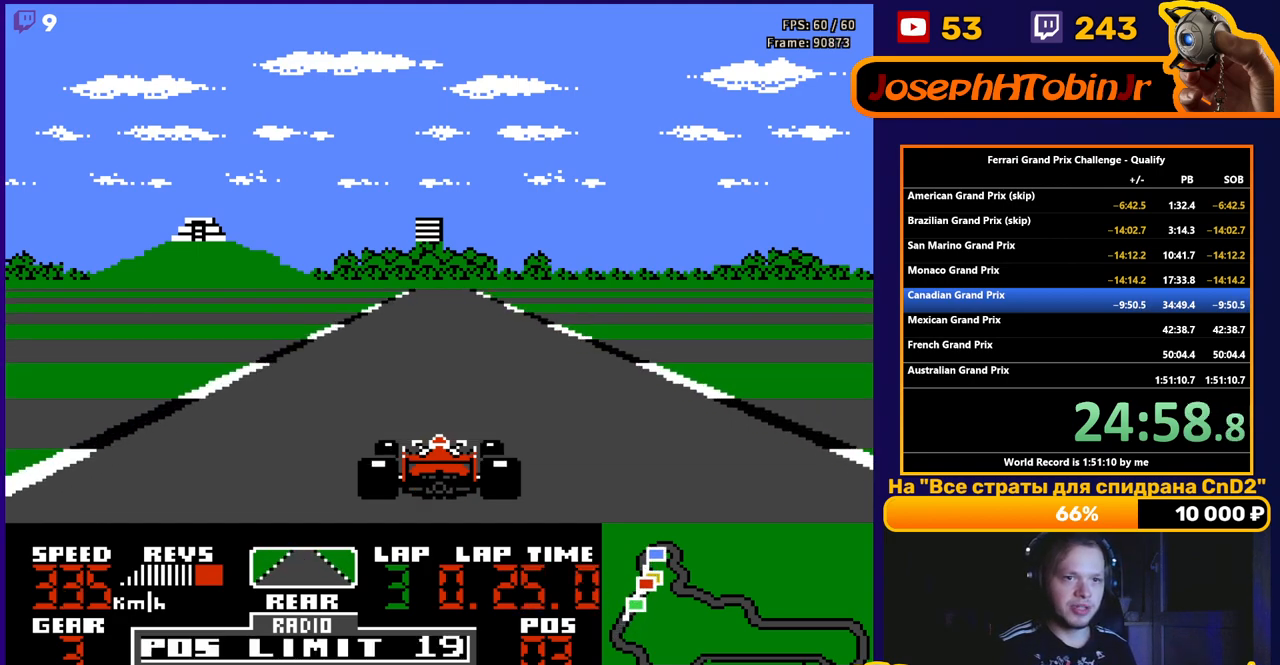
{"buttons": ["A"], "events": []}
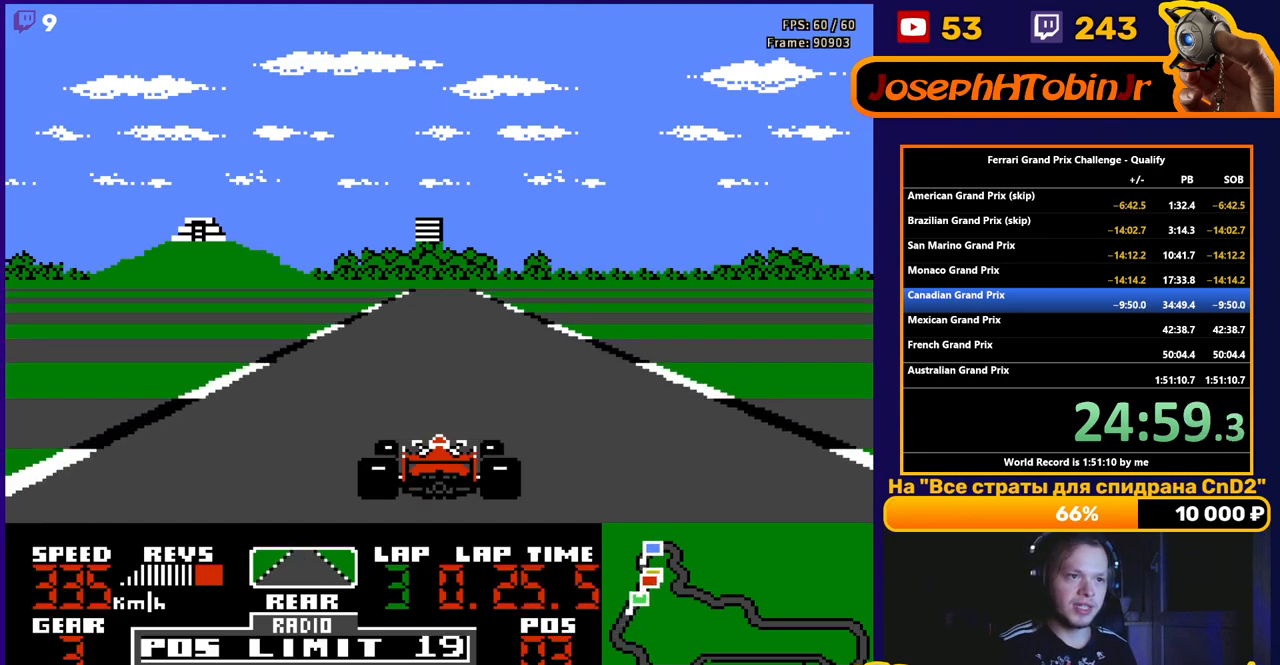
{"buttons": ["A"], "events": []}
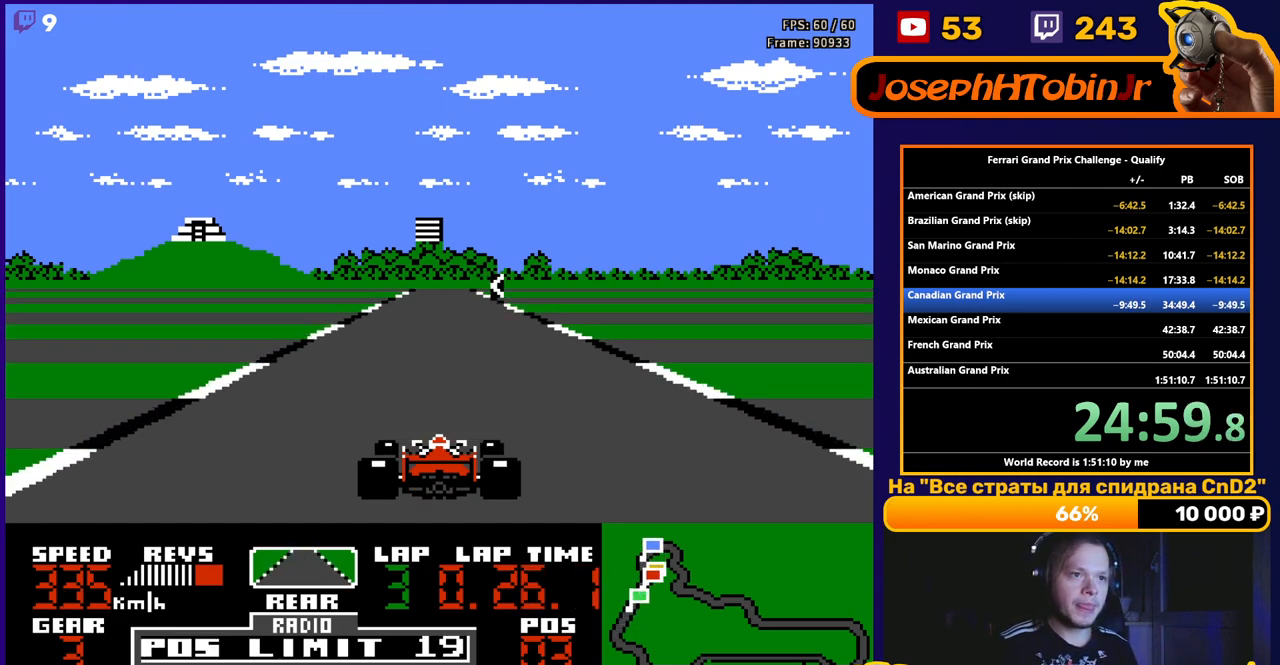
{"buttons": ["A"], "events": []}
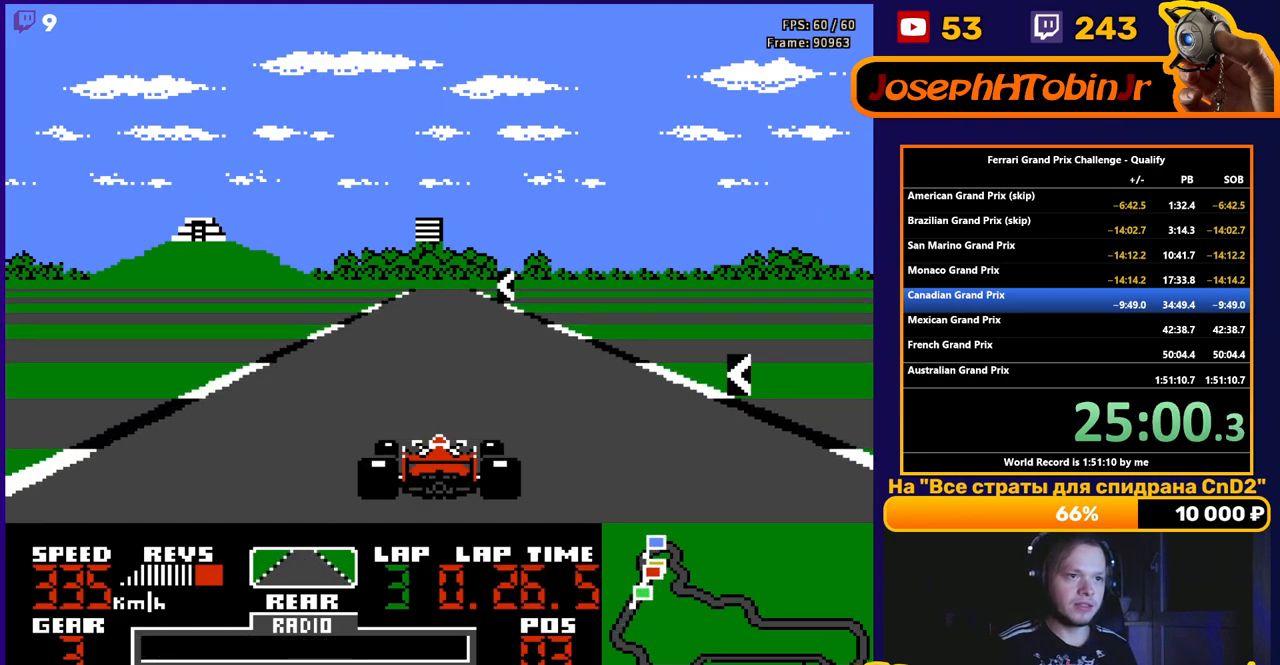
{"buttons": ["A", "DPAD_LEFT"], "events": [[217, "DPAD_LEFT", "down"]]}
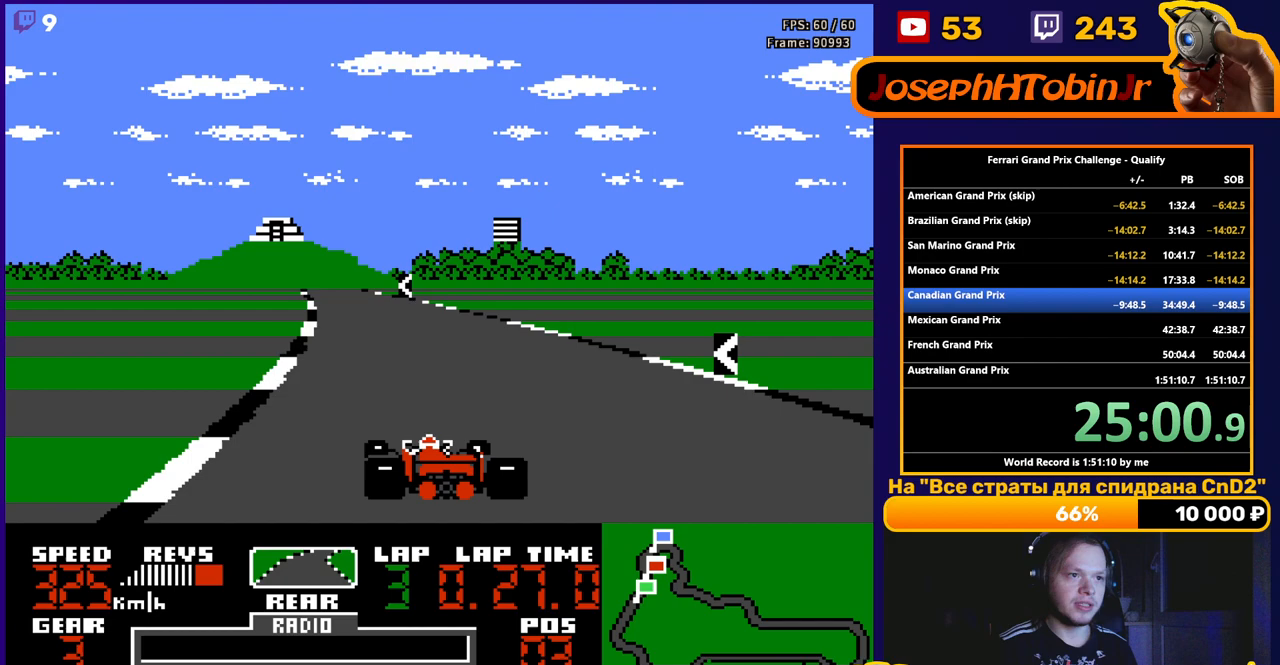
{"buttons": ["A"], "events": [[50, "DPAD_LEFT", "up"], [367, "DPAD_LEFT", "down"], [483, "DPAD_LEFT", "up"]]}
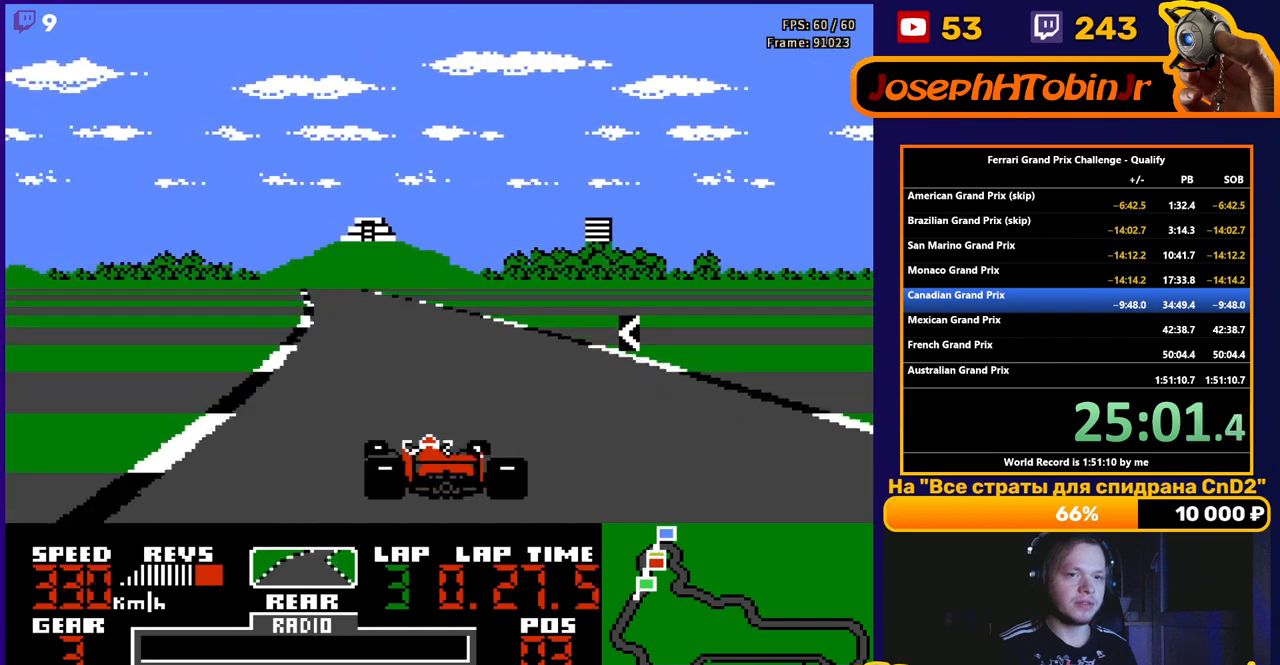
{"buttons": ["A"], "events": [[200, "DPAD_LEFT", "down"], [350, "DPAD_LEFT", "up"]]}
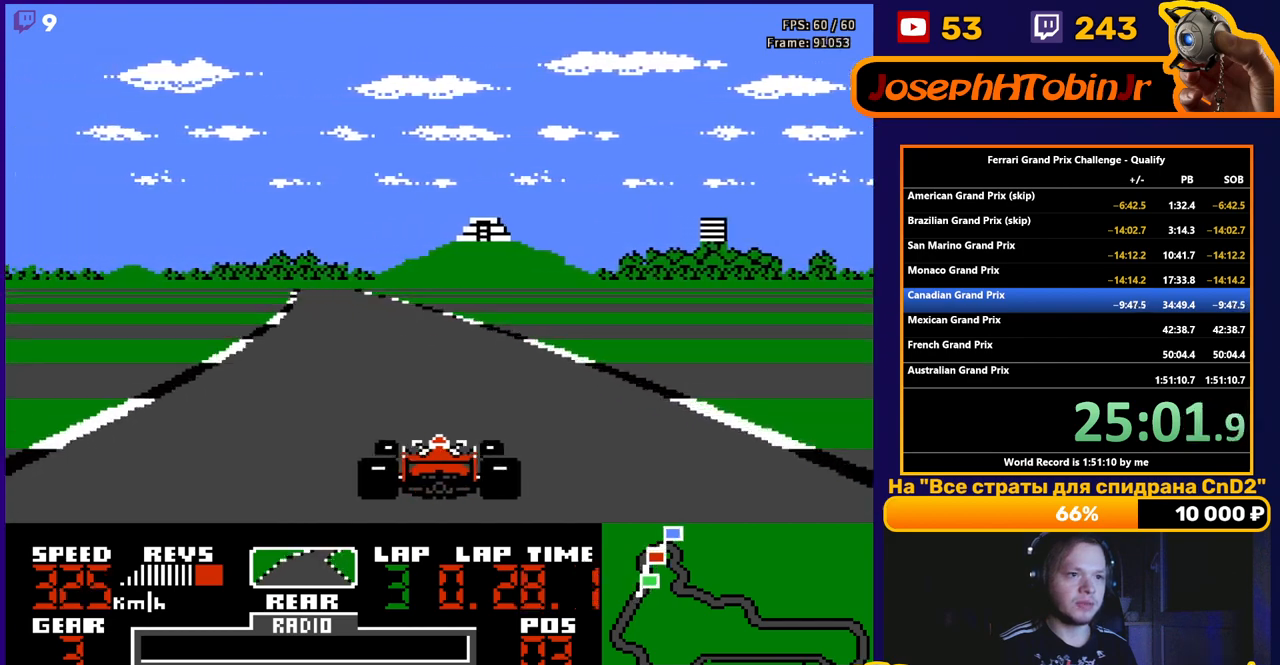
{"buttons": ["A"], "events": [[17, "DPAD_LEFT", "down"], [133, "DPAD_LEFT", "up"], [300, "DPAD_LEFT", "down"], [400, "DPAD_LEFT", "up"]]}
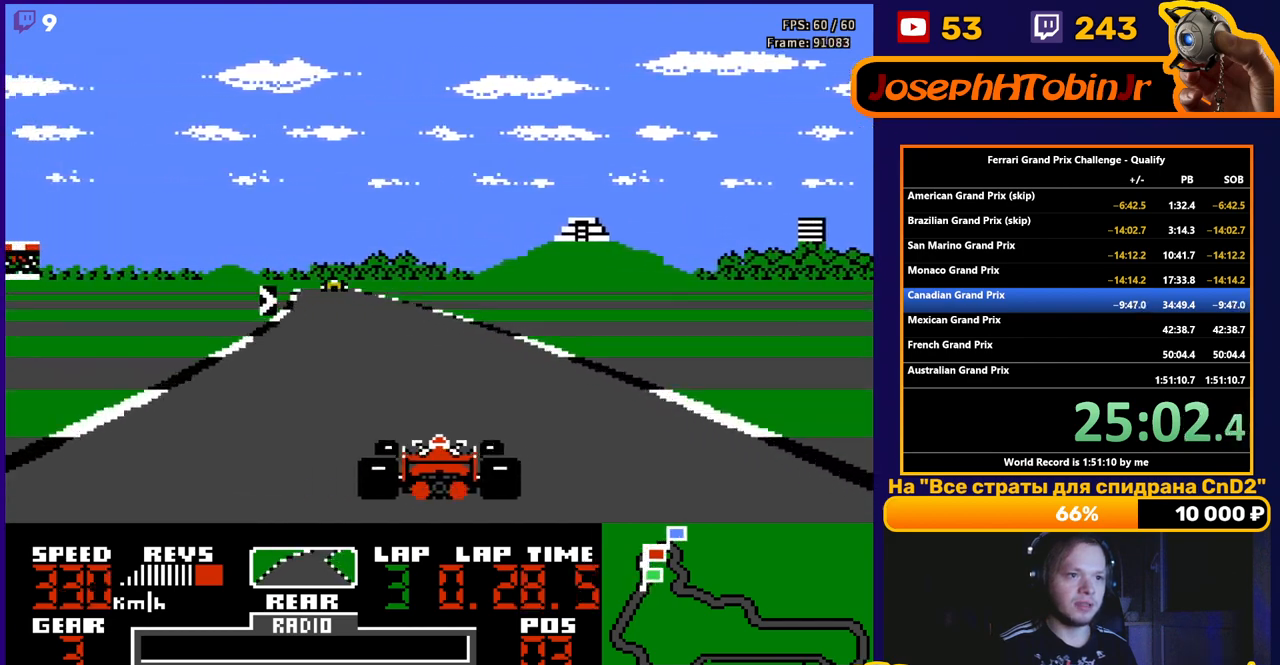
{"buttons": ["A"], "events": [[67, "DPAD_LEFT", "down"], [167, "DPAD_LEFT", "up"], [383, "DPAD_LEFT", "down"], [483, "DPAD_LEFT", "up"]]}
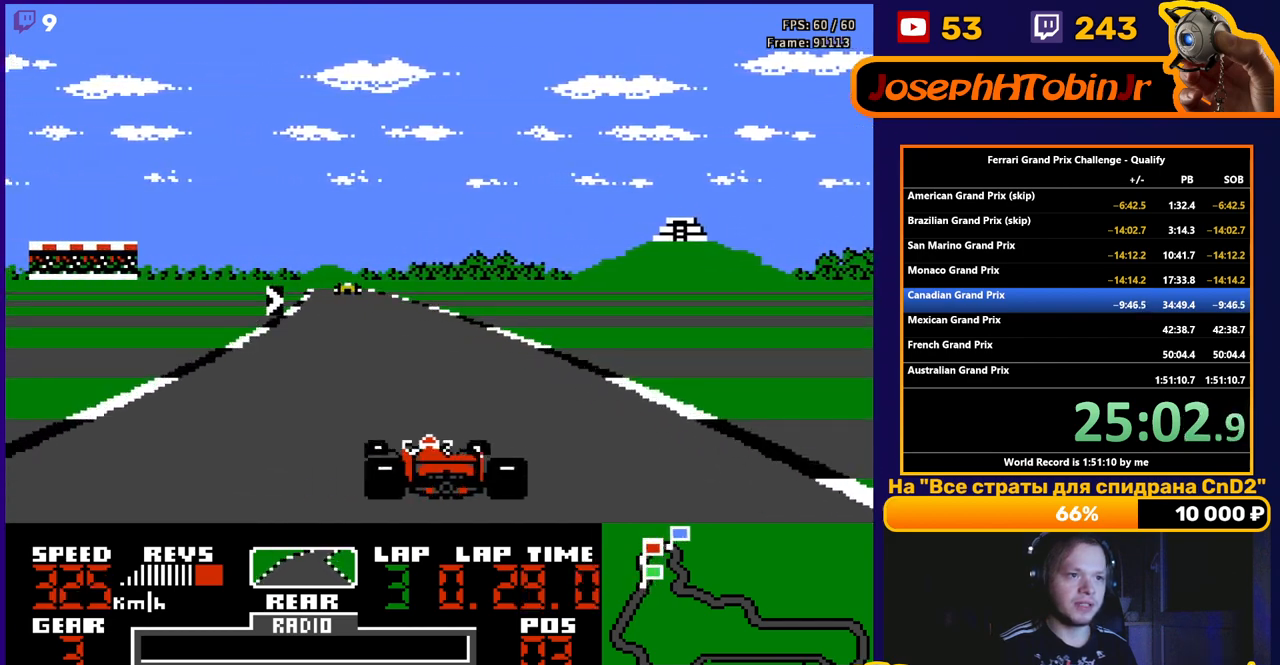
{"buttons": ["A"], "events": [[250, "DPAD_RIGHT", "down"], [400, "DPAD_RIGHT", "up"]]}
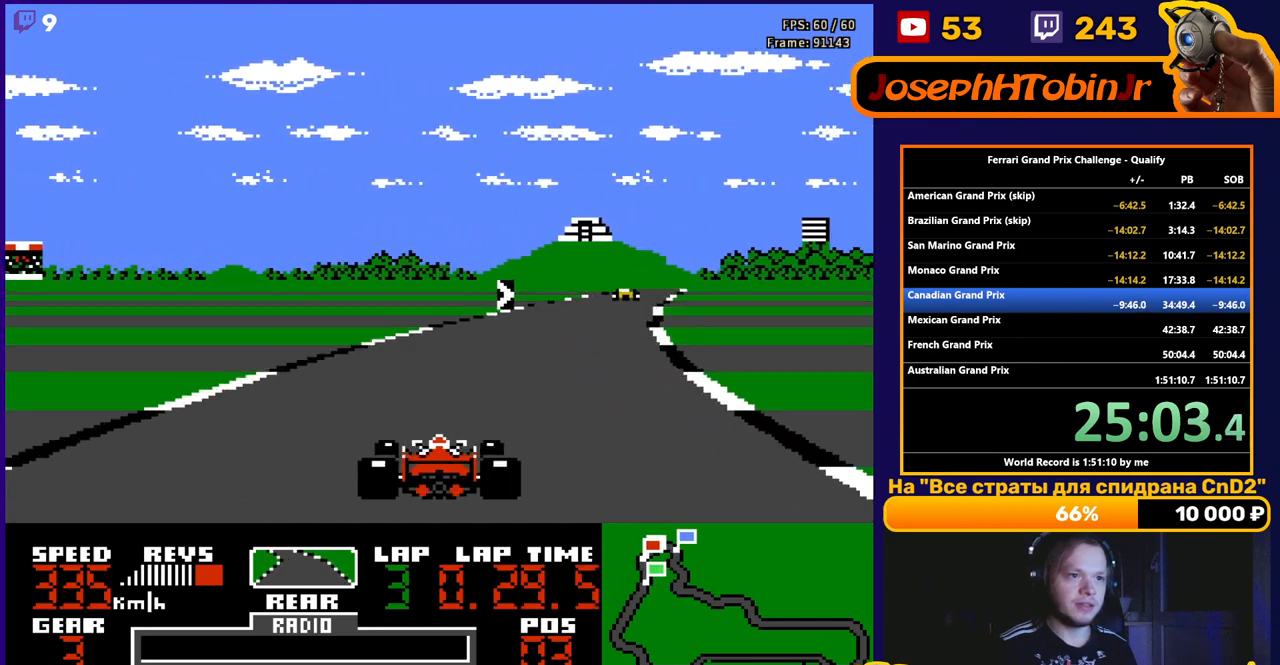
{"buttons": ["A", "DPAD_RIGHT"], "events": [[33, "DPAD_RIGHT", "down"]]}
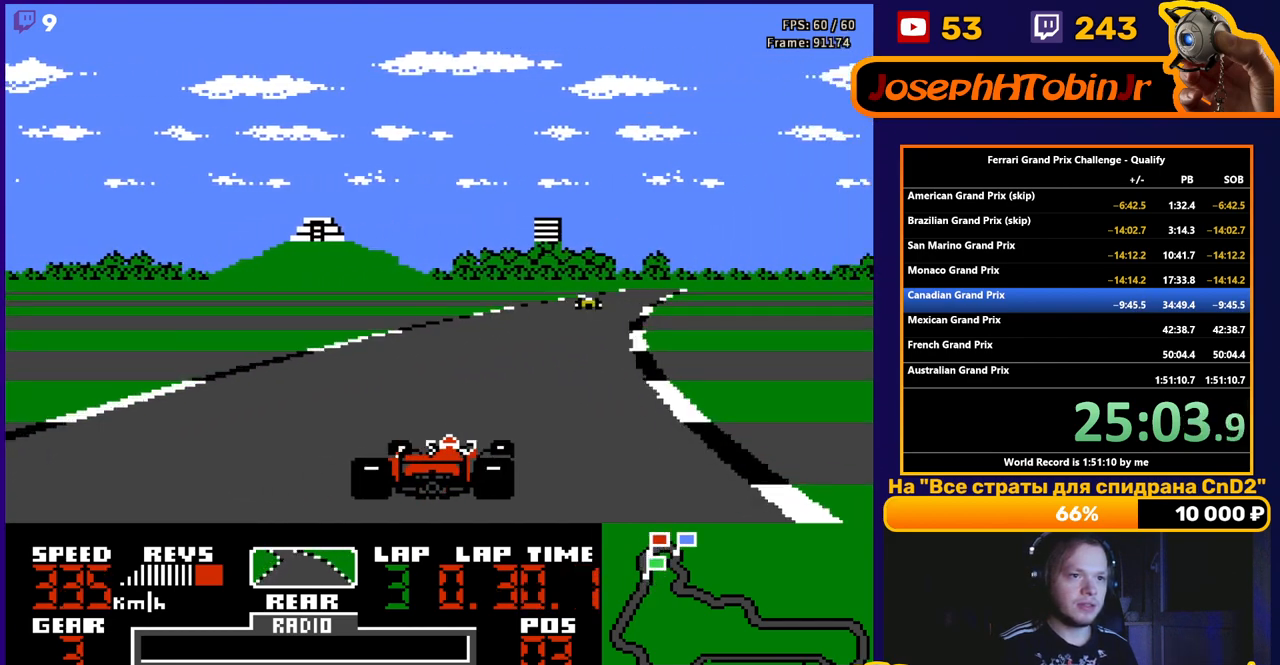
{"buttons": ["A", "DPAD_RIGHT"], "events": []}
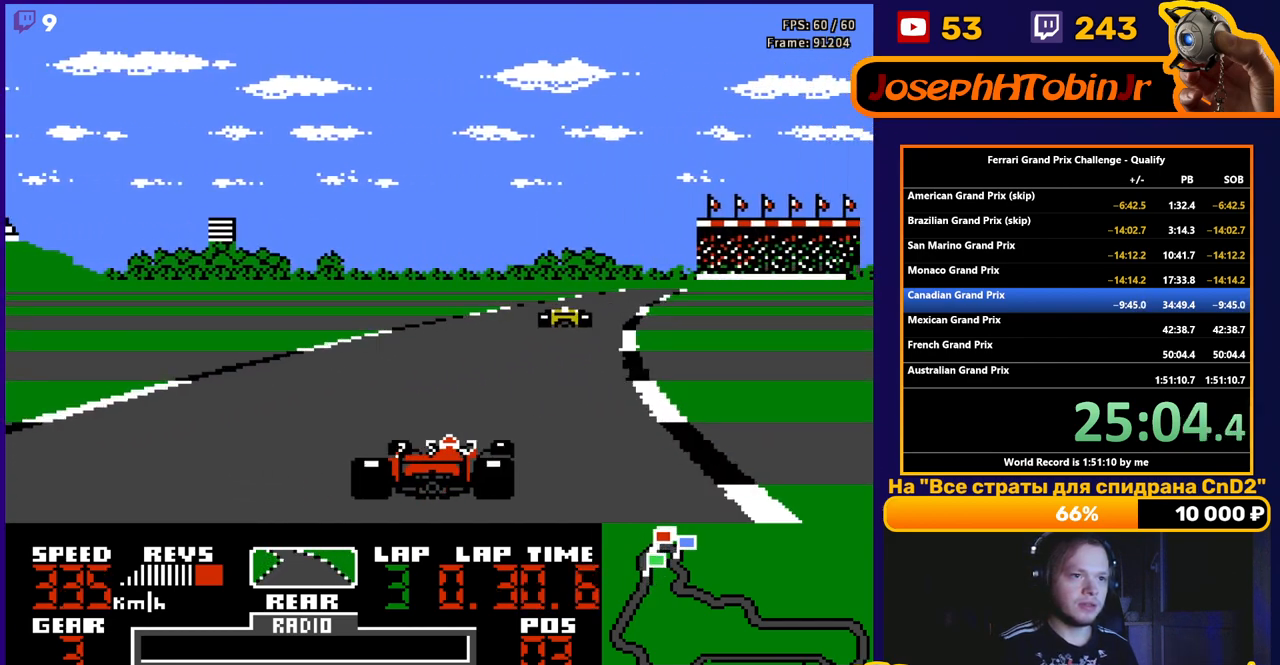
{"buttons": ["A"], "events": [[17, "DPAD_RIGHT", "up"], [150, "DPAD_RIGHT", "down"], [367, "DPAD_RIGHT", "up"]]}
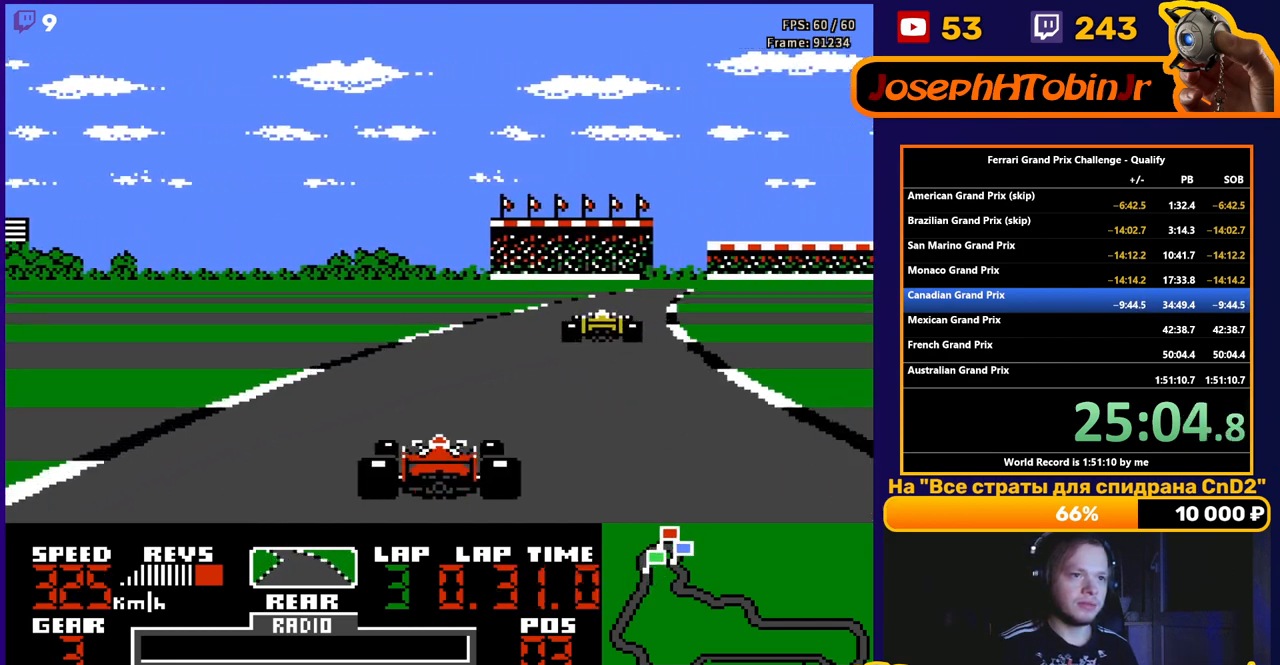
{"buttons": ["A", "DPAD_RIGHT"], "events": [[67, "DPAD_RIGHT", "down"], [200, "DPAD_RIGHT", "up"], [450, "DPAD_RIGHT", "down"]]}
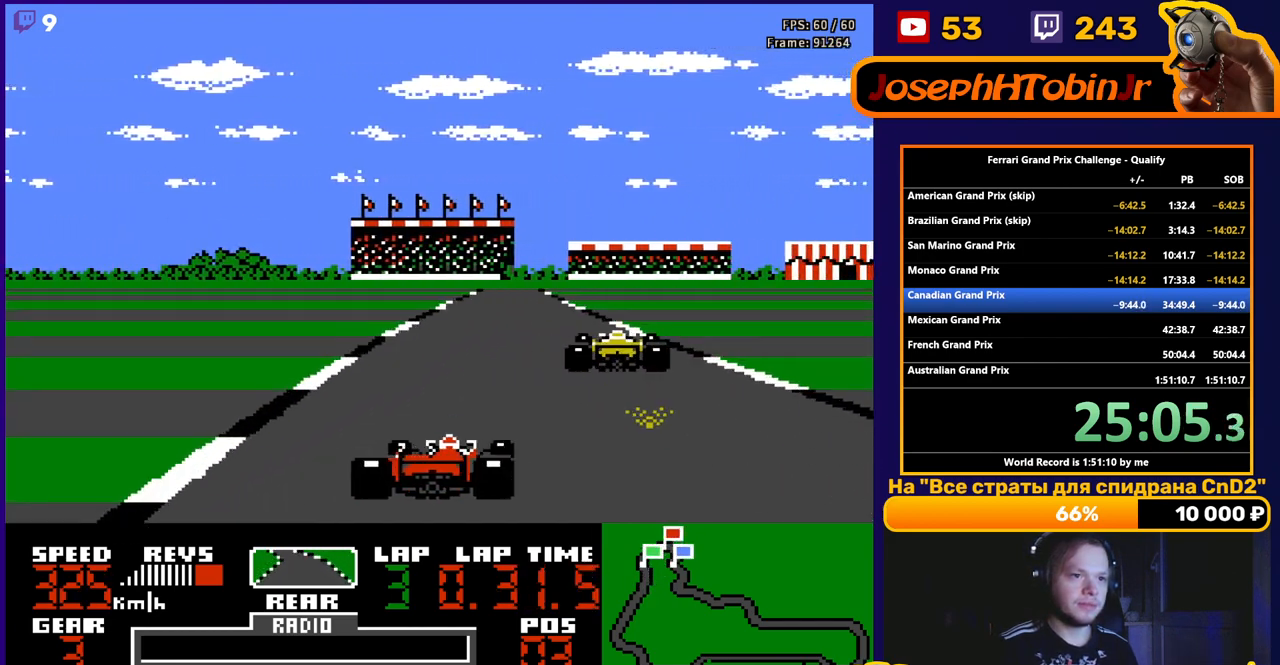
{"buttons": ["A"], "events": [[83, "DPAD_RIGHT", "up"], [250, "DPAD_LEFT", "down"], [383, "DPAD_LEFT", "up"]]}
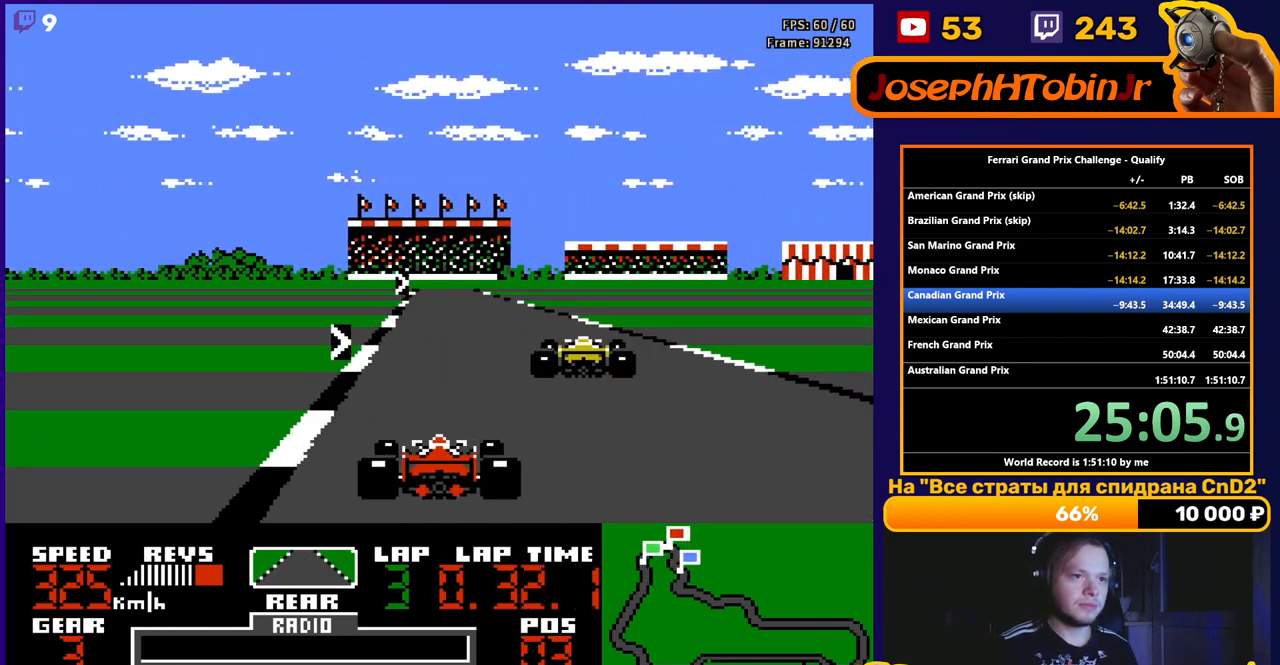
{"buttons": ["DPAD_RIGHT"], "events": [[250, "DPAD_RIGHT", "down"], [283, "A", "up"]]}
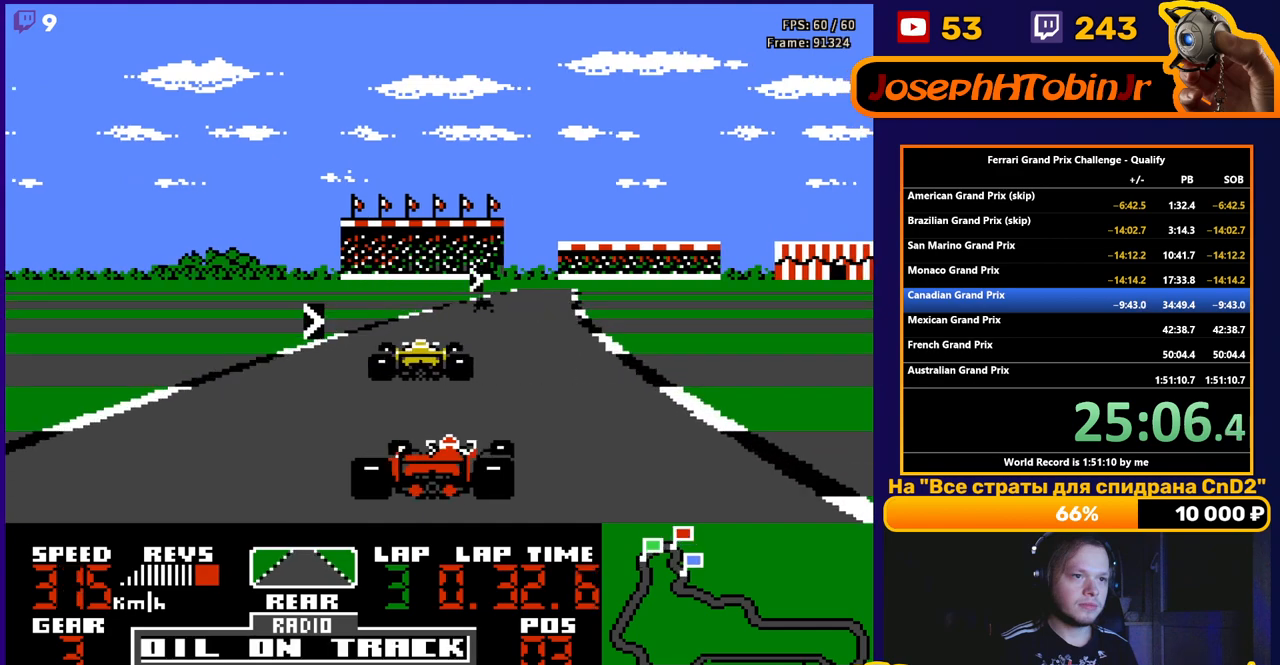
{"buttons": [], "events": [[83, "A", "down"], [83, "DPAD_RIGHT", "up"], [167, "DPAD_RIGHT", "down"], [233, "A", "up"], [483, "DPAD_RIGHT", "up"]]}
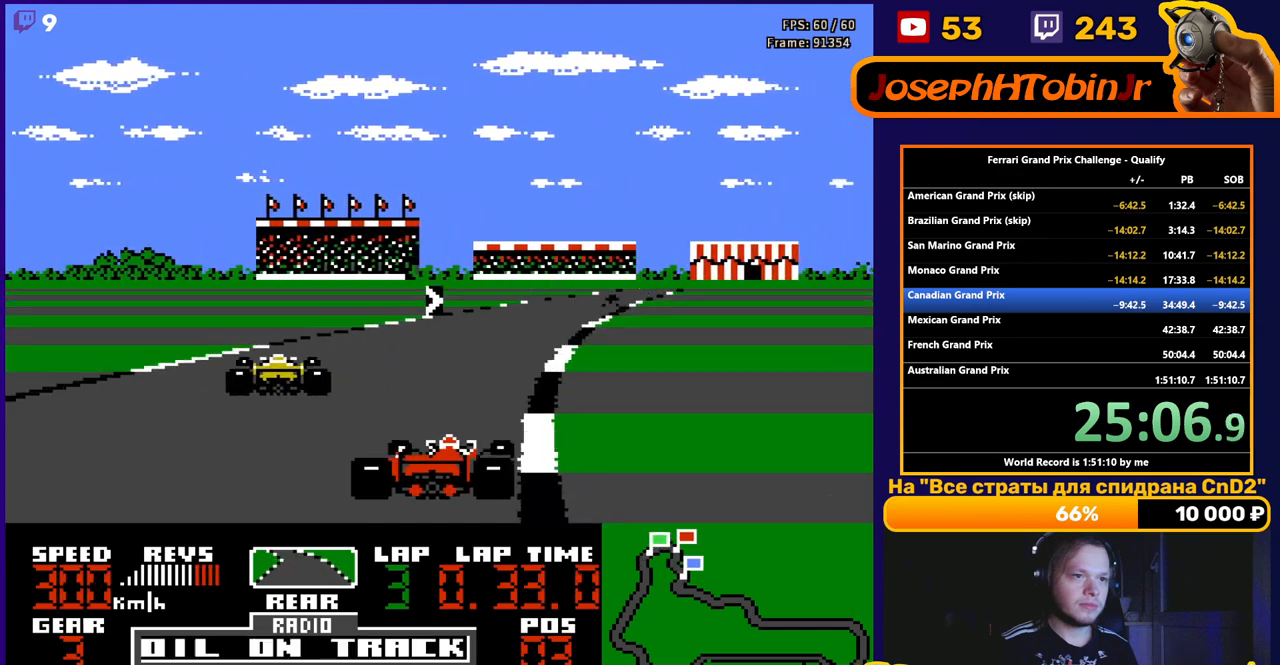
{"buttons": [], "events": [[433, "DPAD_LEFT", "down"], [500, "DPAD_LEFT", "up"]]}
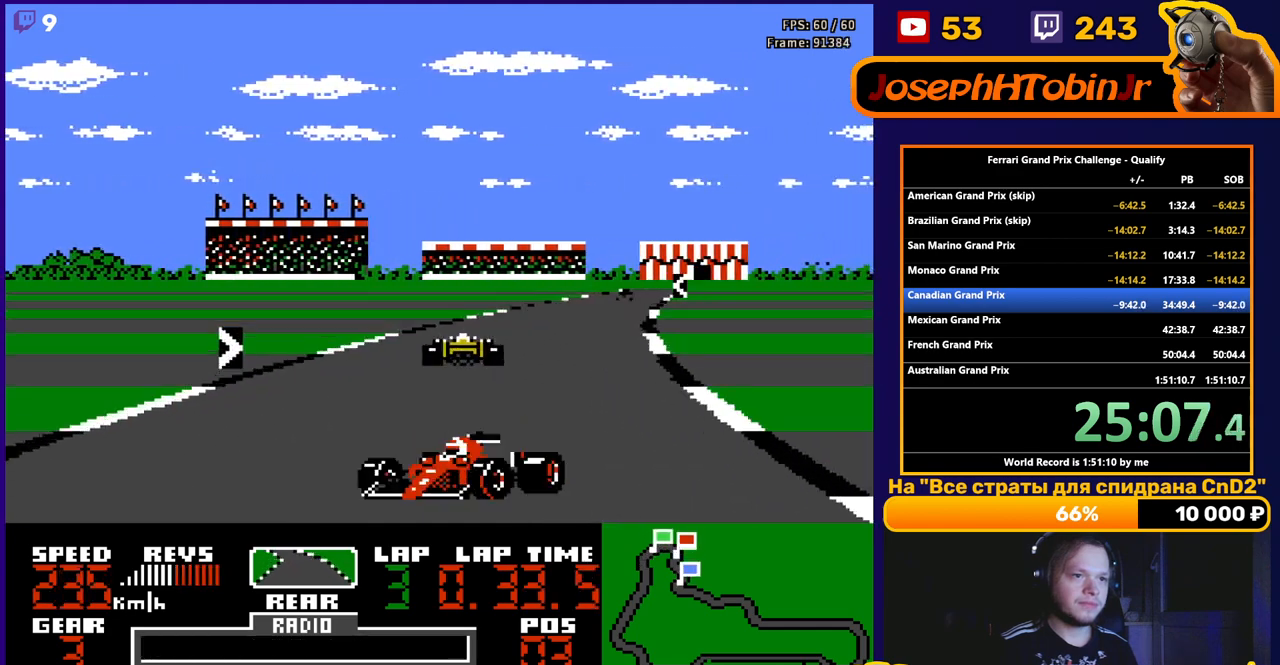
{"buttons": ["A"], "events": [[200, "A", "down"]]}
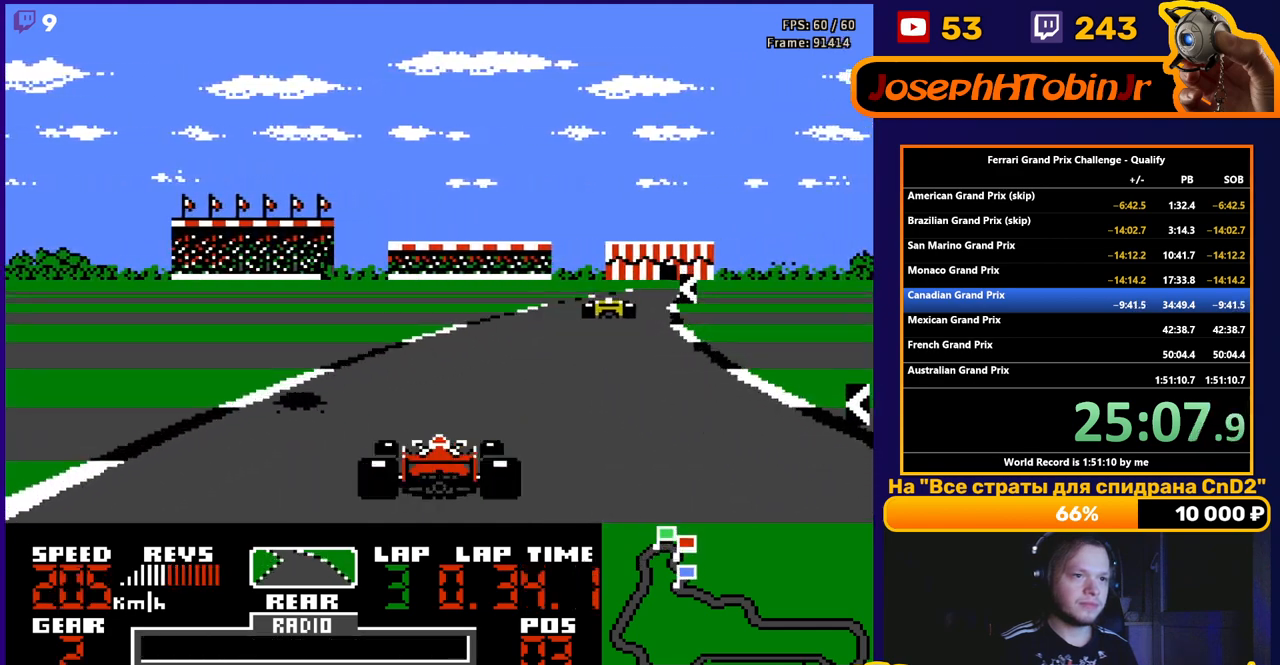
{"buttons": ["A"], "events": [[333, "DPAD_RIGHT", "down"], [417, "DPAD_RIGHT", "up"]]}
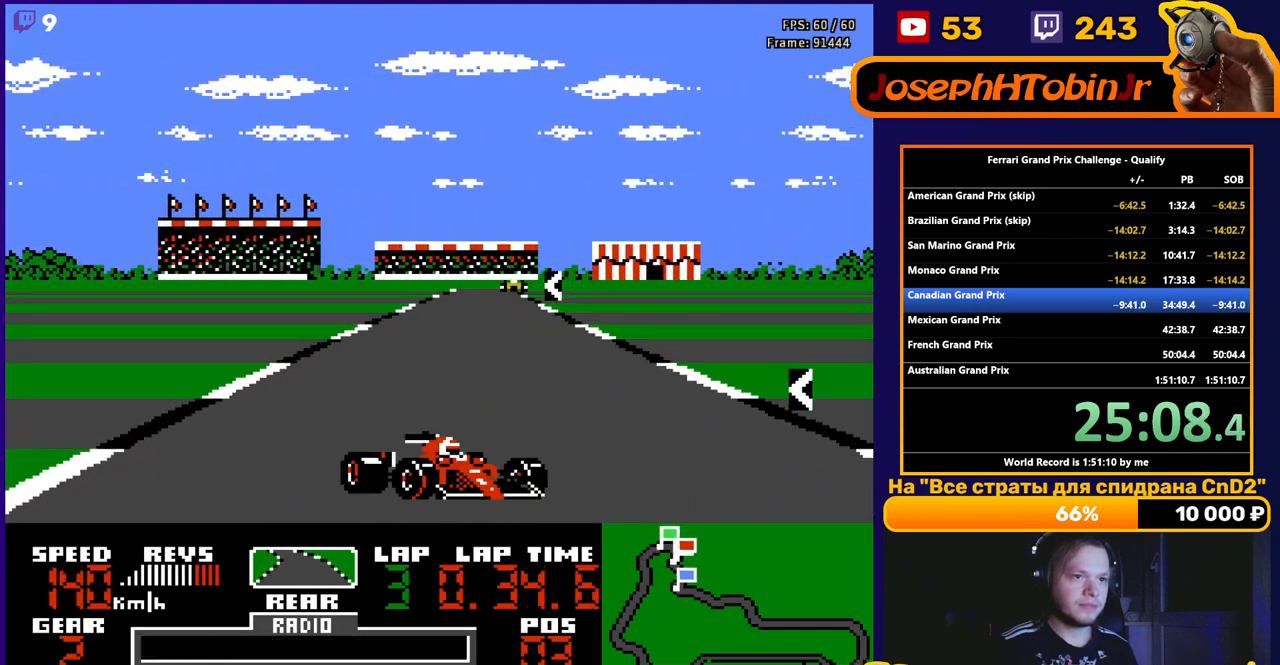
{"buttons": ["A"], "events": []}
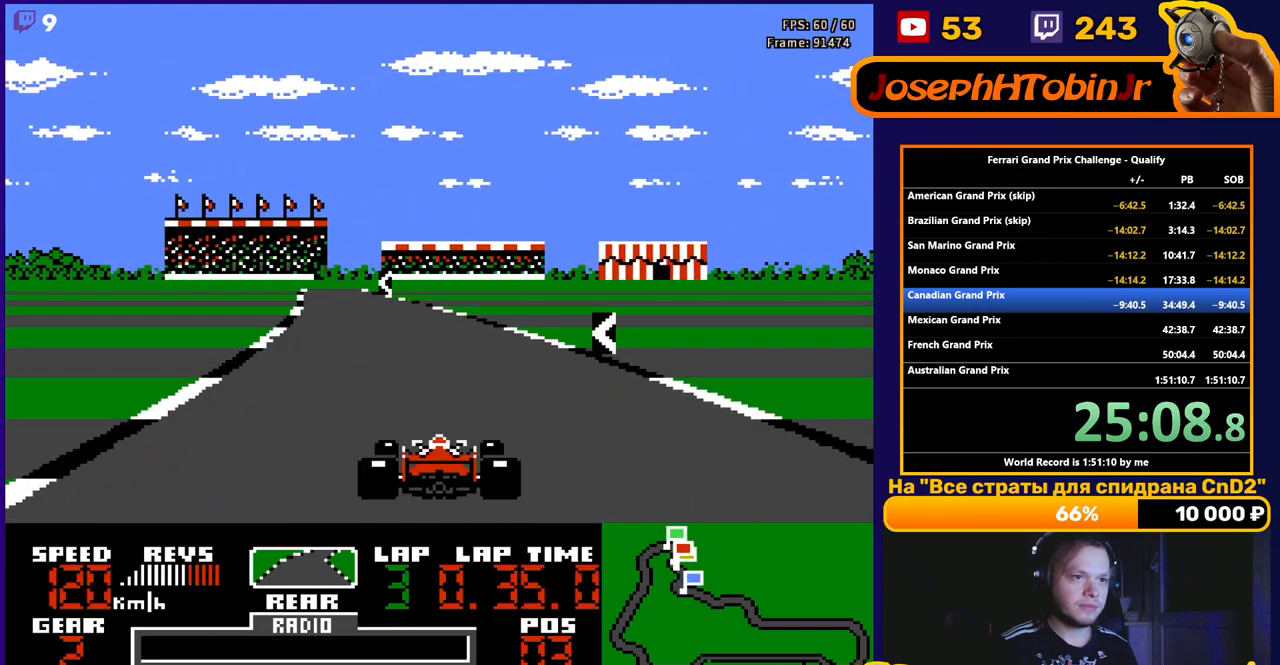
{"buttons": ["A", "DPAD_LEFT"], "events": [[433, "DPAD_LEFT", "down"]]}
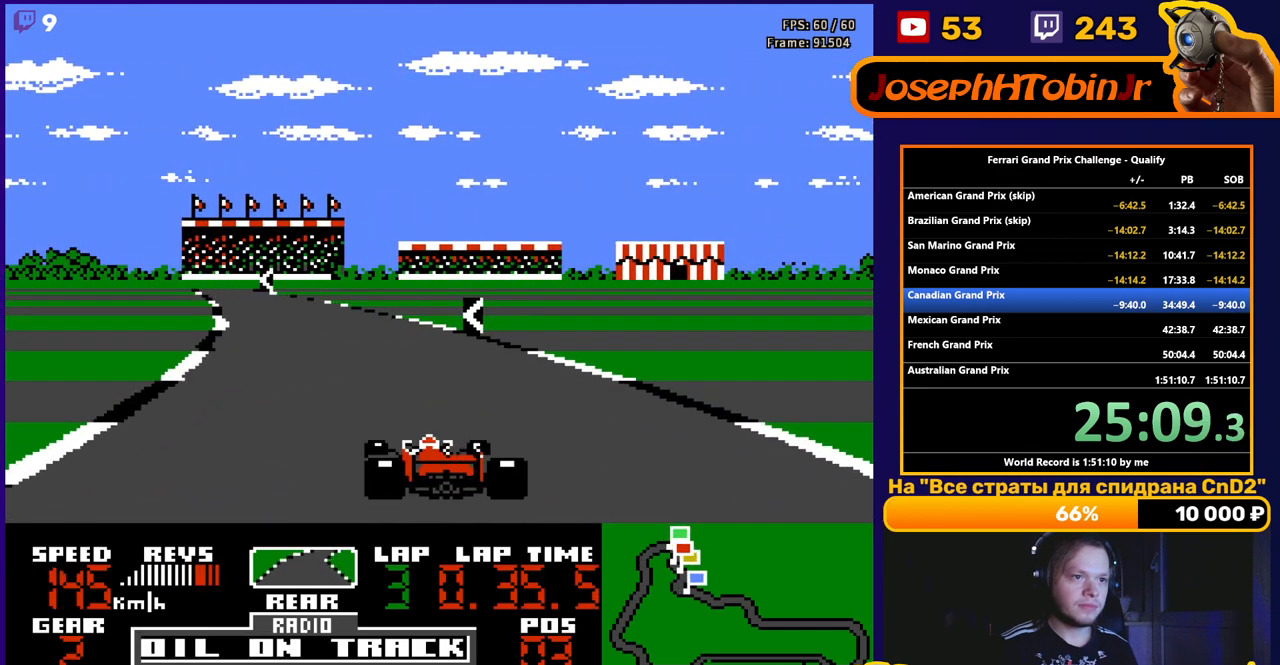
{"buttons": ["A"], "events": [[50, "DPAD_LEFT", "up"], [350, "DPAD_LEFT", "down"], [500, "DPAD_LEFT", "up"]]}
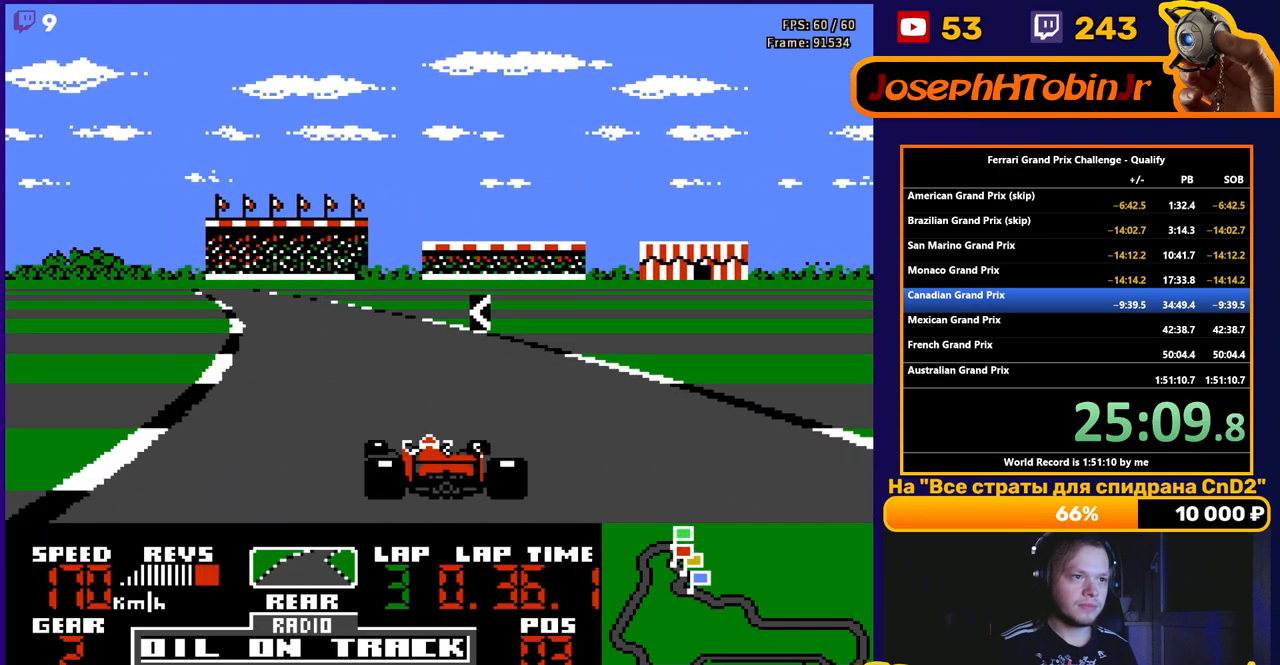
{"buttons": ["A"], "events": [[267, "DPAD_LEFT", "down"], [417, "DPAD_LEFT", "up"]]}
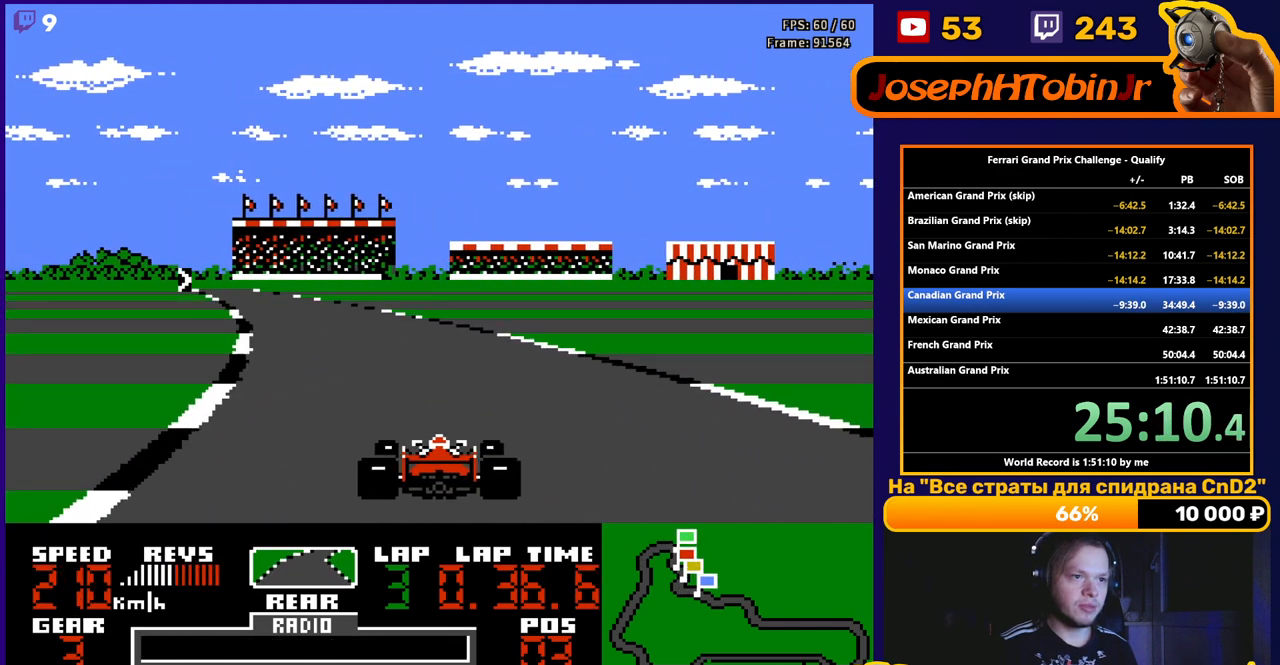
{"buttons": ["A"], "events": []}